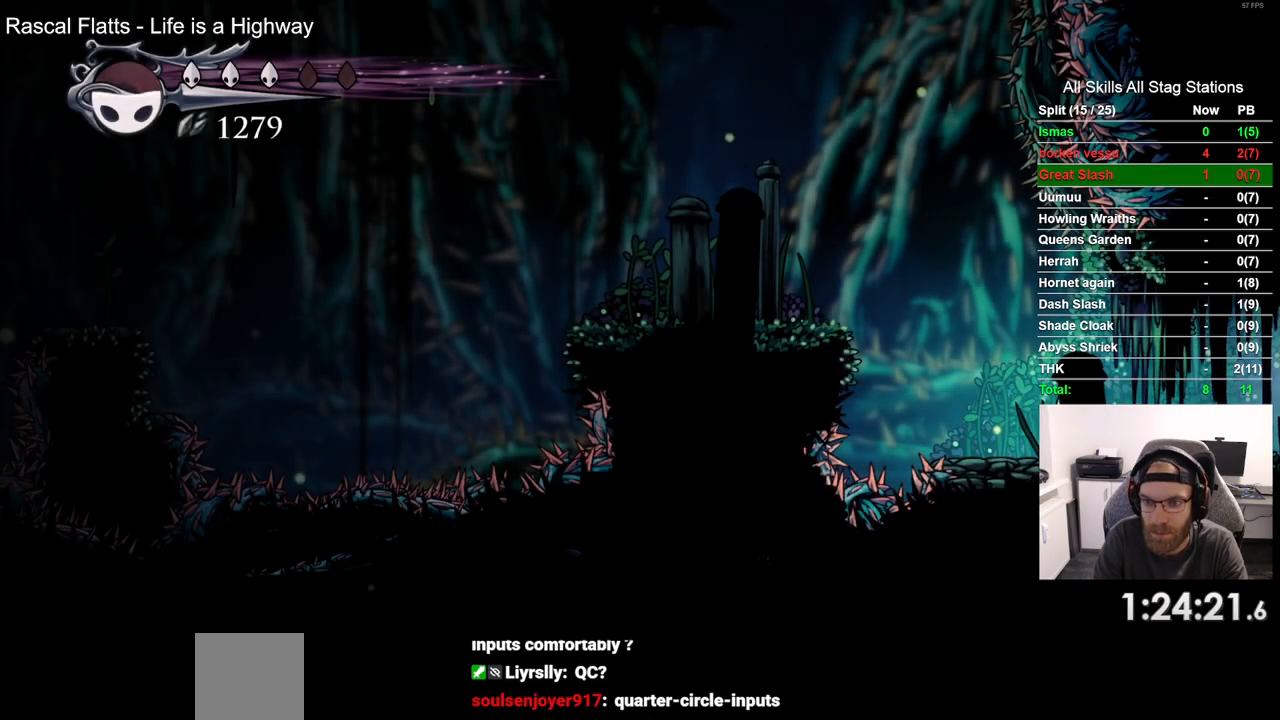
Gameplay with a controller (PlayStation layout); each line is a JSON object with the inputs held at the frame after it (dt_ms = milliseconds from this image to that frame). "events" lists button and stick changes between this image and that frame as [ms after this image, input, new state], when the widget could be followed in between. Not read: CROSS L1 R1.
{"dt_ms": 500, "buttons": ["DPAD_LEFT"], "left_stick": "center", "right_stick": "center", "events": []}
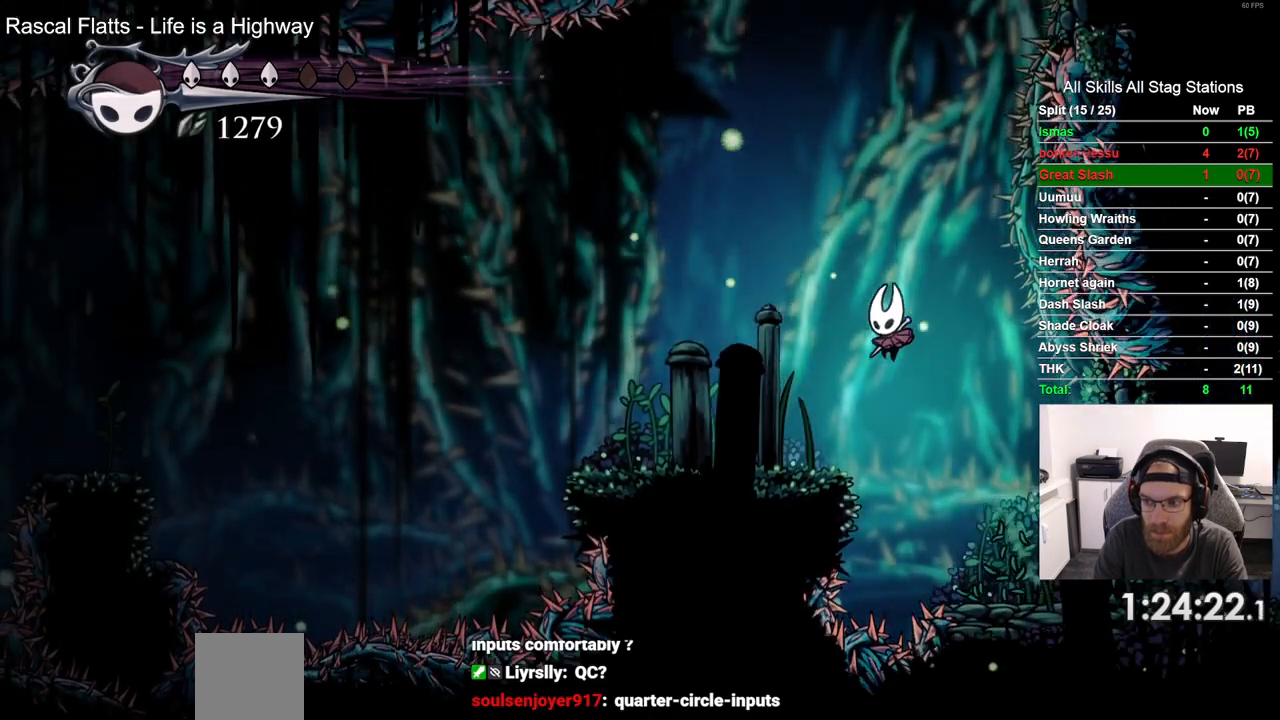
{"dt_ms": 1000, "buttons": [], "left_stick": "center", "right_stick": "center"}
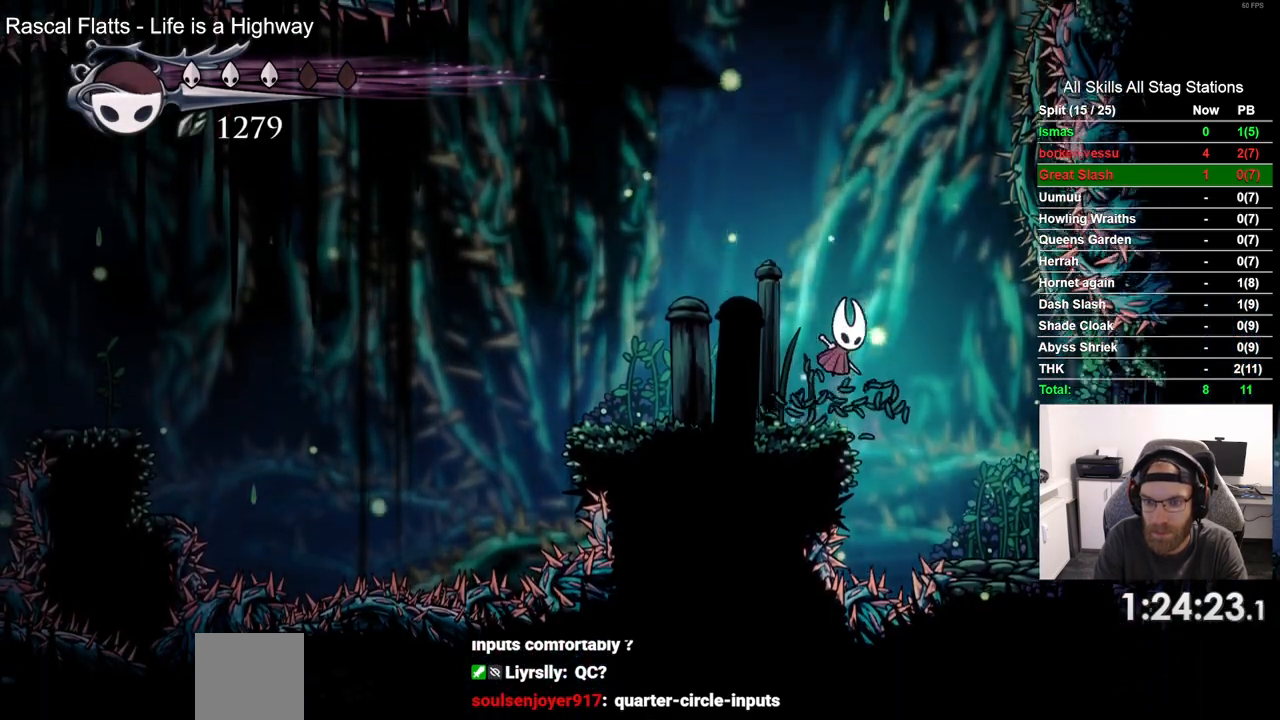
{"dt_ms": 500, "buttons": [], "left_stick": "center", "right_stick": "center", "events": []}
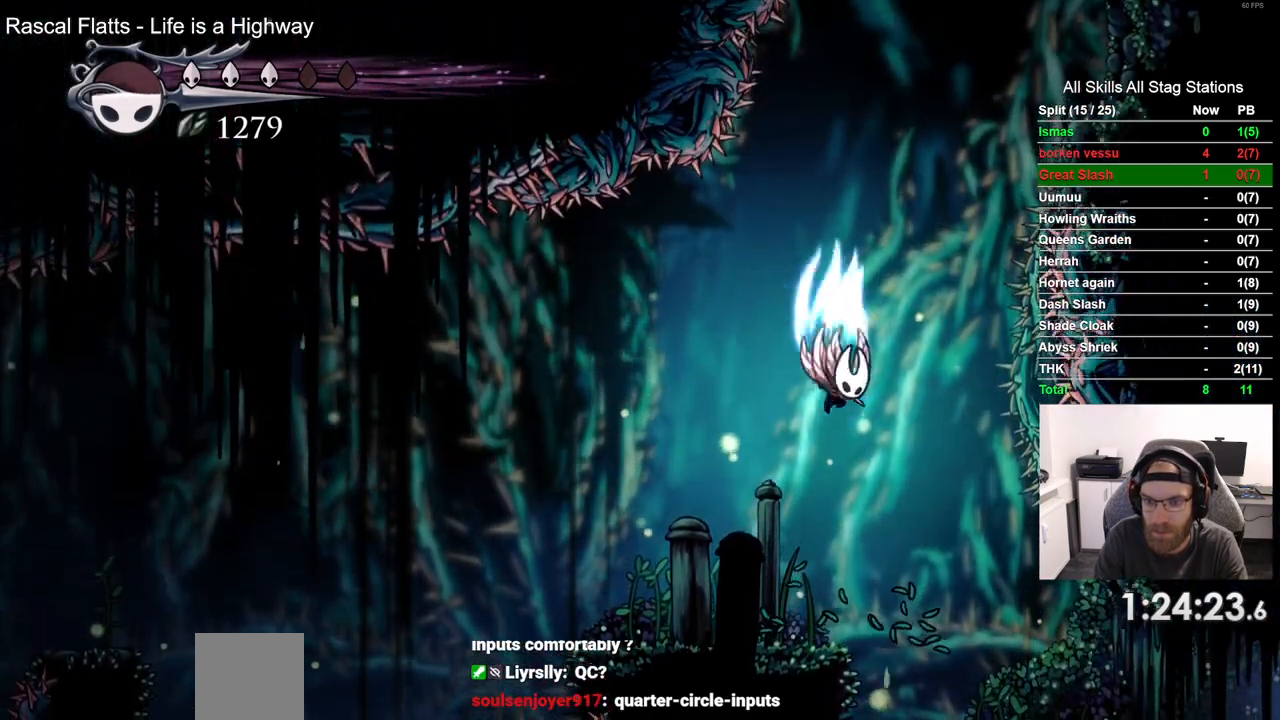
{"dt_ms": 500, "buttons": ["DPAD_RIGHT"], "left_stick": "center", "right_stick": "center", "events": [[500, "DPAD_RIGHT", "down"]]}
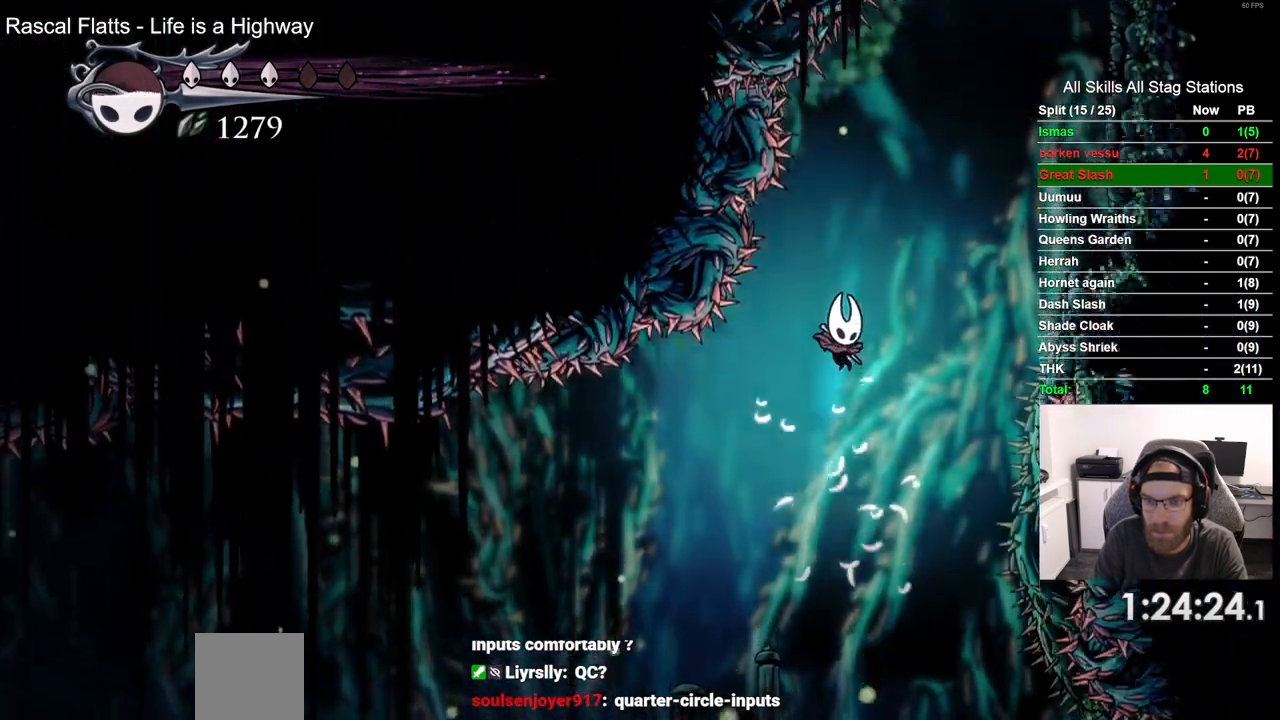
{"dt_ms": 500, "buttons": ["DPAD_RIGHT"], "left_stick": "center", "right_stick": "center"}
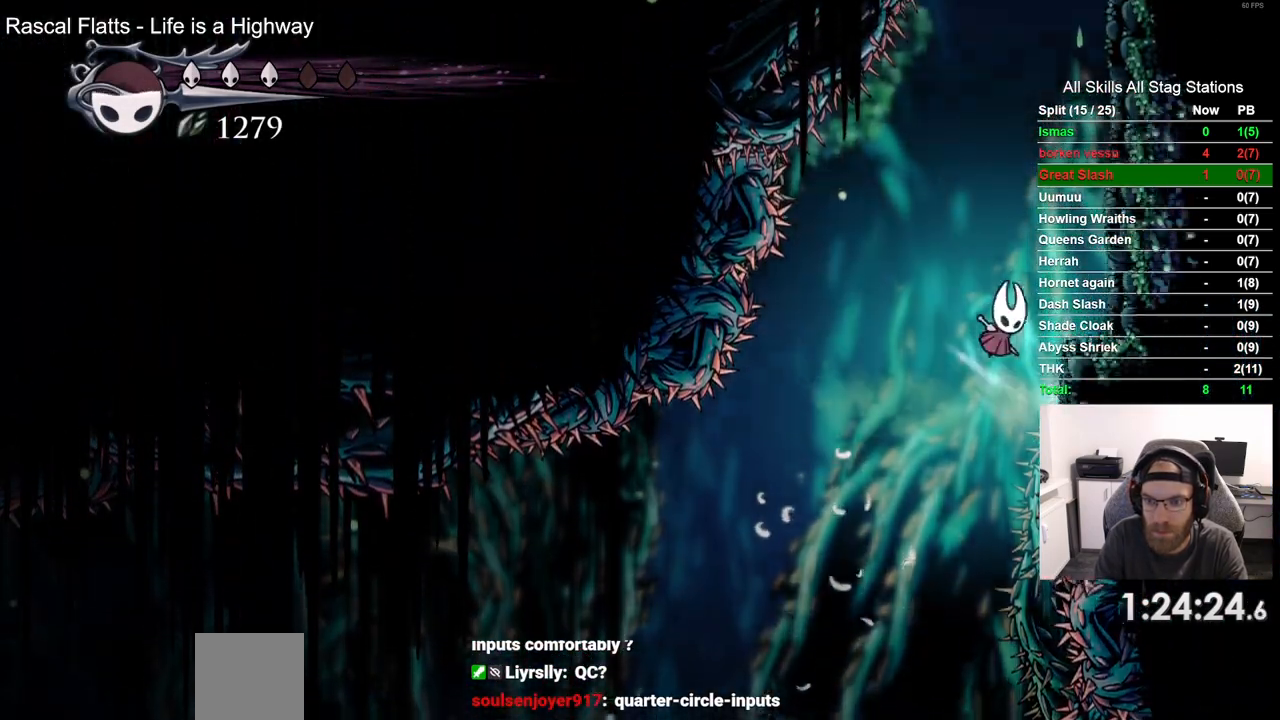
{"dt_ms": 500, "buttons": ["DPAD_RIGHT"], "left_stick": "center", "right_stick": "center", "events": [[233, "R2", "down"], [367, "R2", "up"]]}
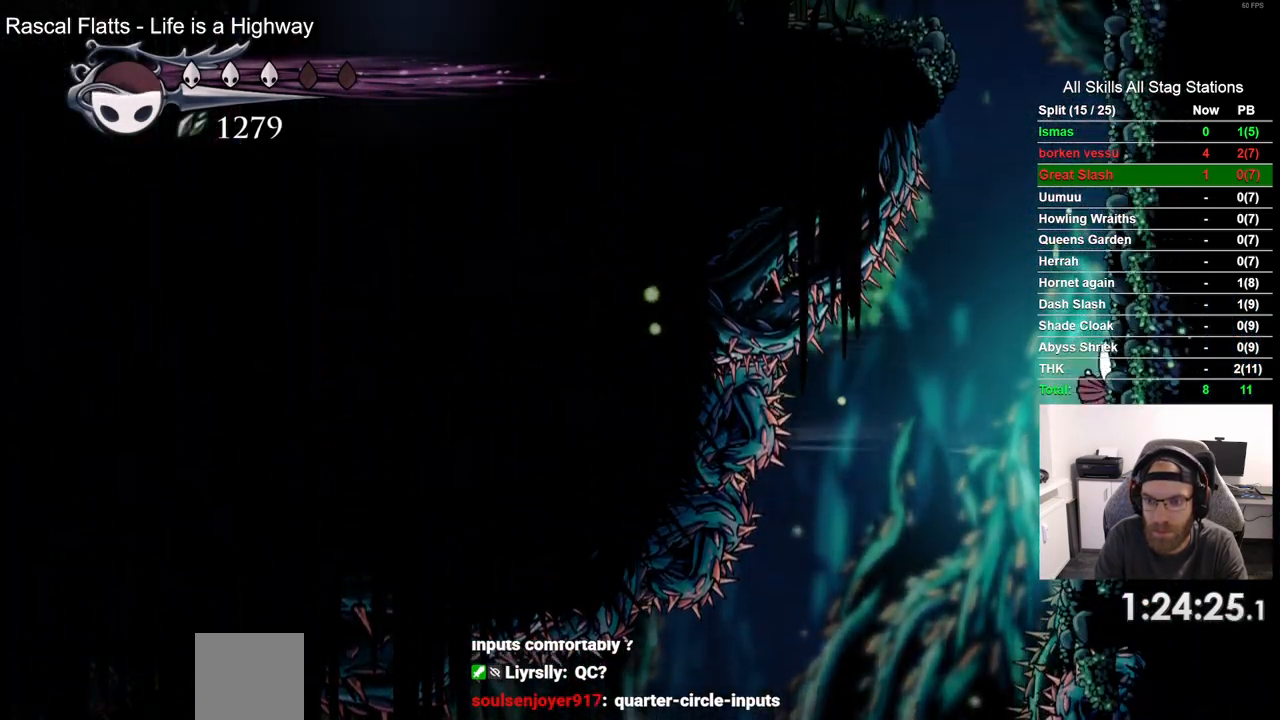
{"dt_ms": 500, "buttons": ["DPAD_RIGHT"], "left_stick": "center", "right_stick": "center", "events": []}
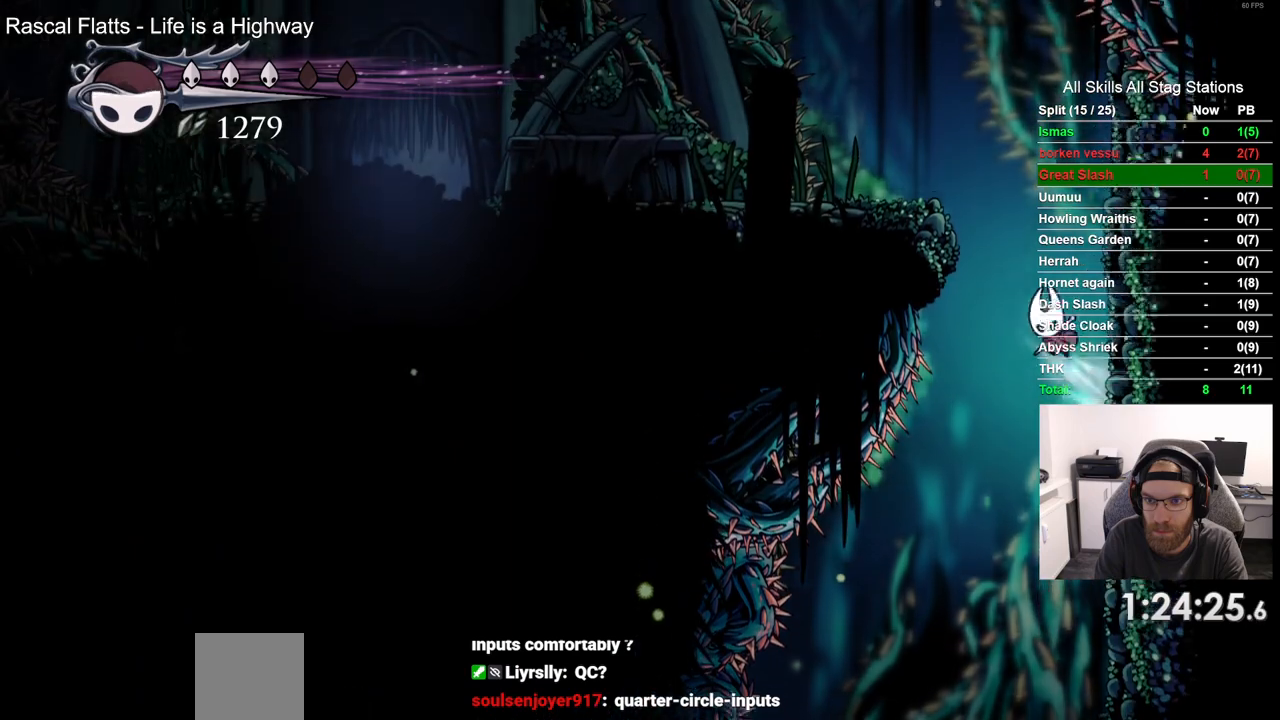
{"dt_ms": 500, "buttons": ["R2", "DPAD_LEFT"], "left_stick": "center", "right_stick": "center", "events": [[33, "DPAD_RIGHT", "up"], [100, "DPAD_LEFT", "down"], [417, "R2", "down"]]}
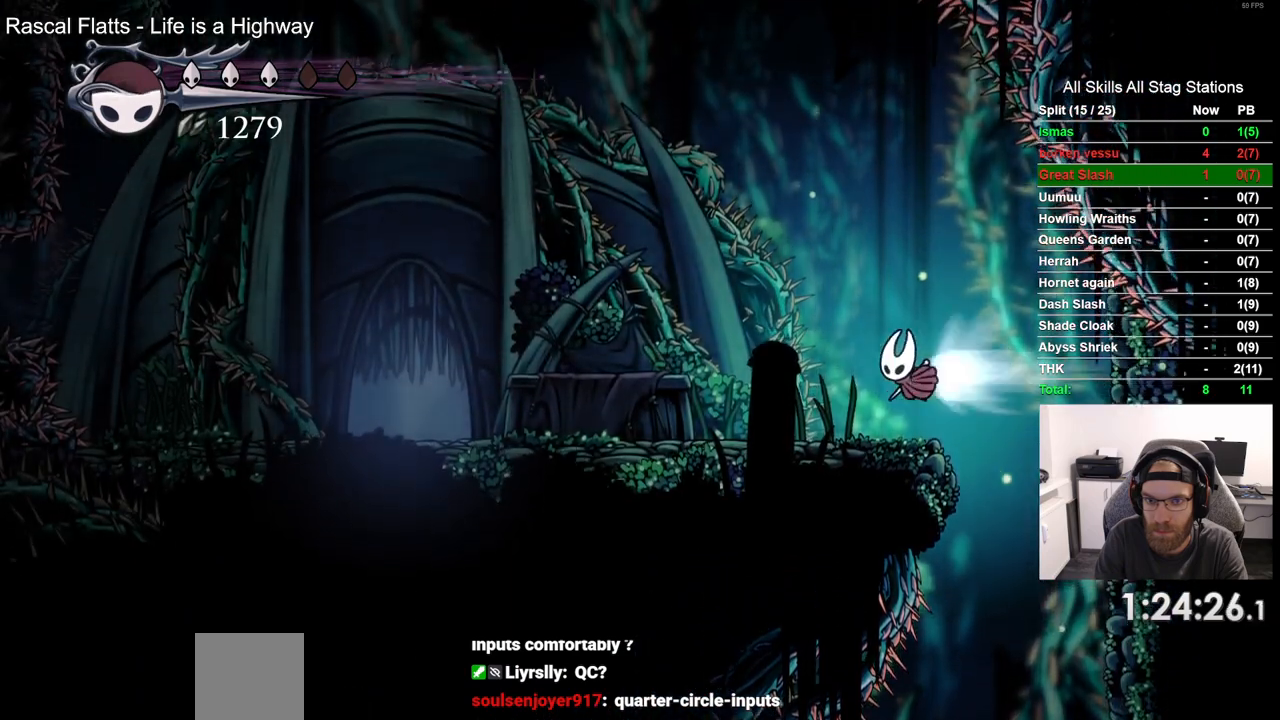
{"dt_ms": 500, "buttons": ["DPAD_LEFT"], "left_stick": "center", "right_stick": "center", "events": [[150, "R2", "up"]]}
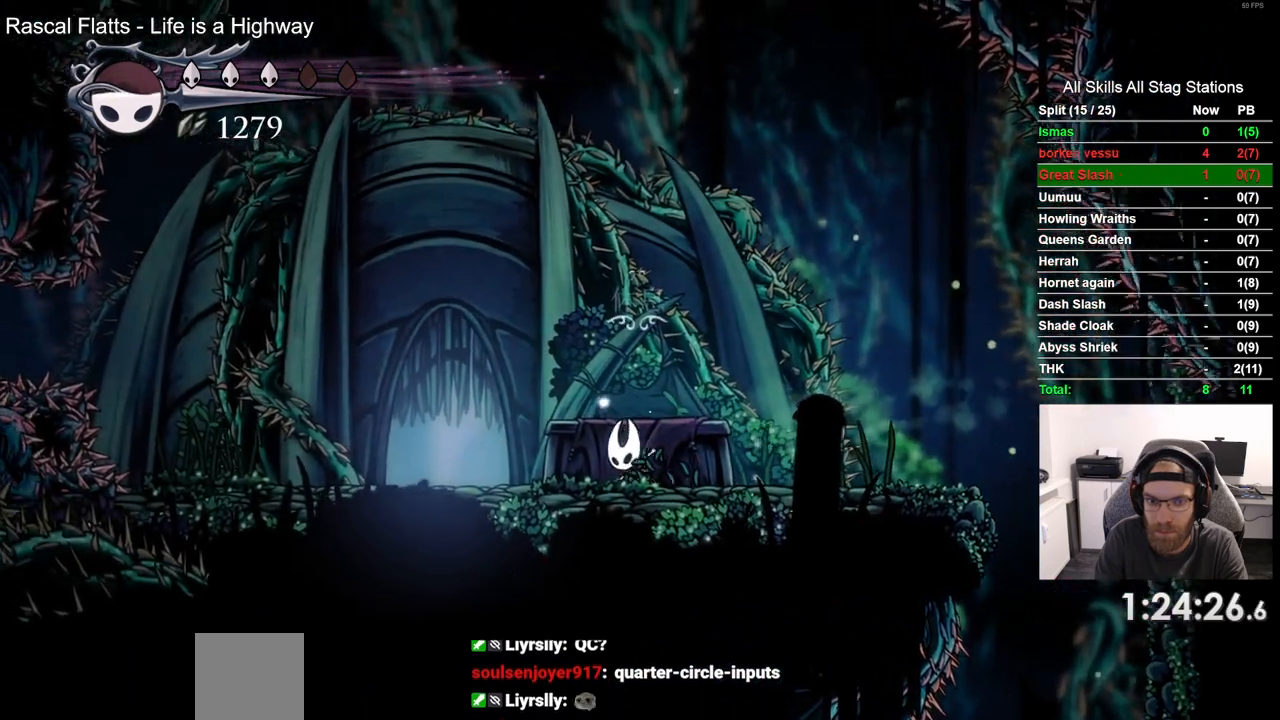
{"dt_ms": 500, "buttons": [], "left_stick": "center", "right_stick": "center", "events": [[500, "DPAD_LEFT", "up"]]}
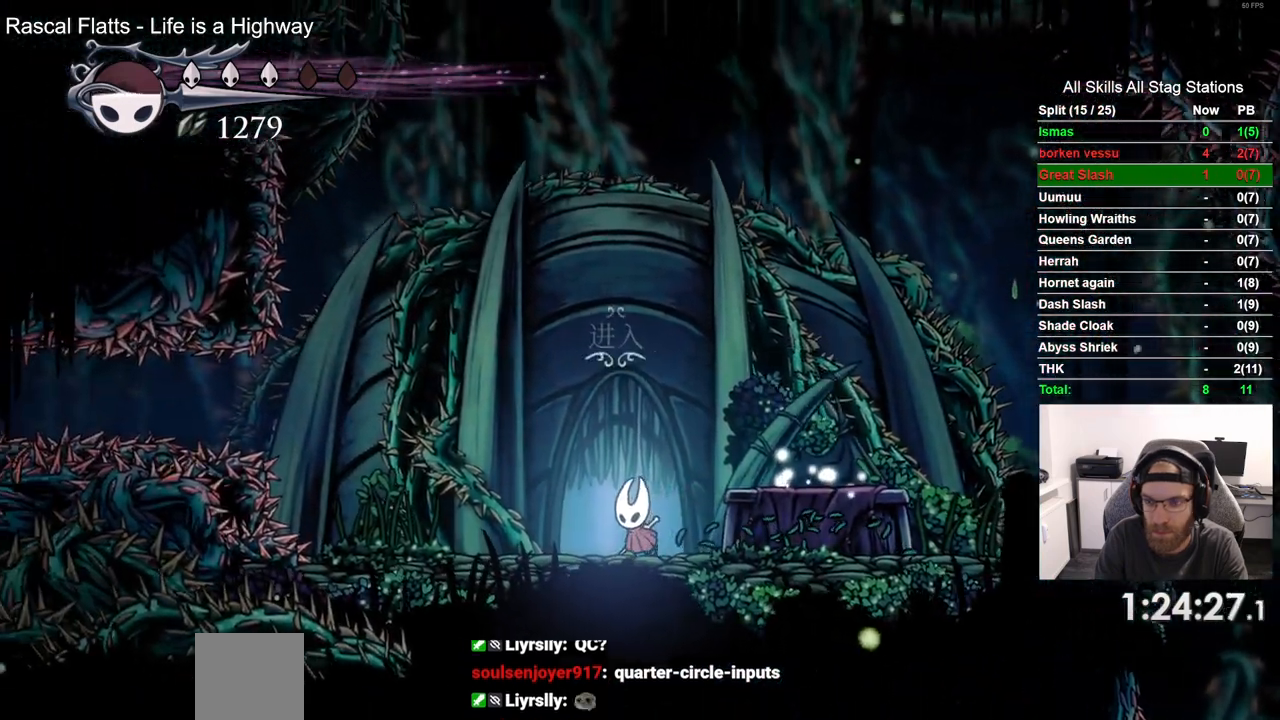
{"dt_ms": 1000, "buttons": ["DPAD_RIGHT"], "left_stick": "center", "right_stick": "center"}
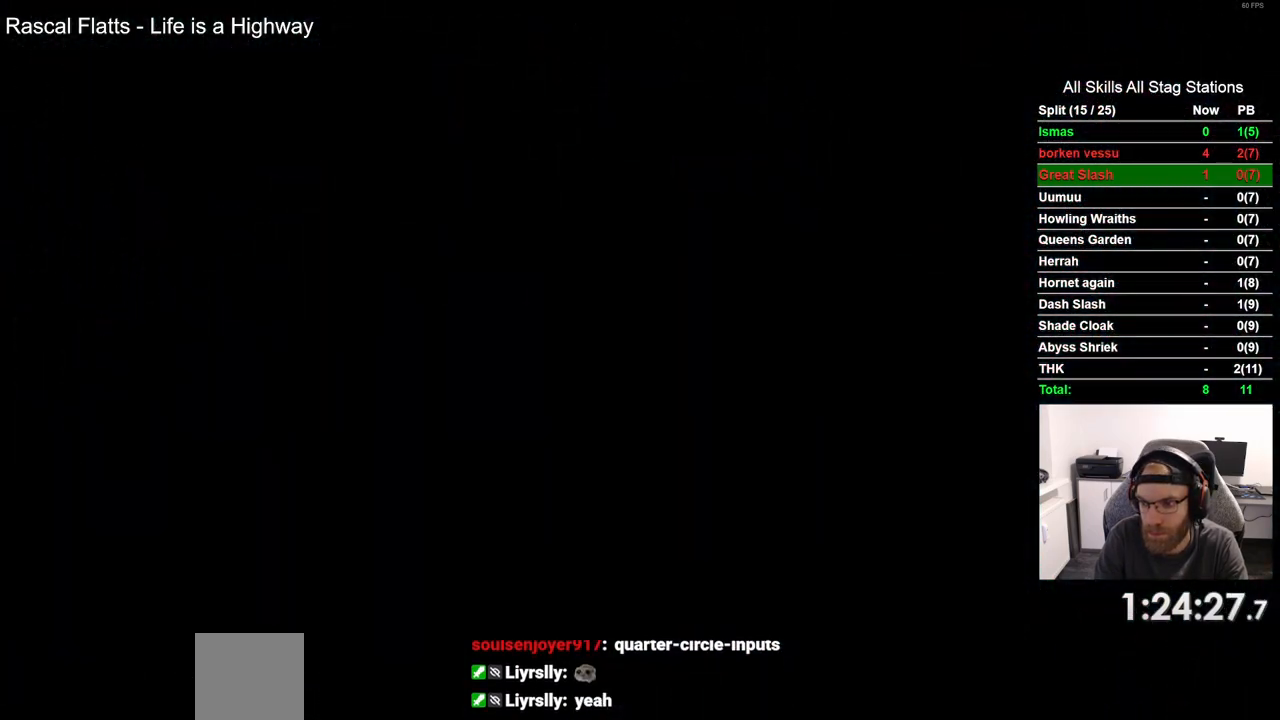
{"dt_ms": 500, "buttons": ["DPAD_RIGHT"], "left_stick": "center", "right_stick": "center", "events": []}
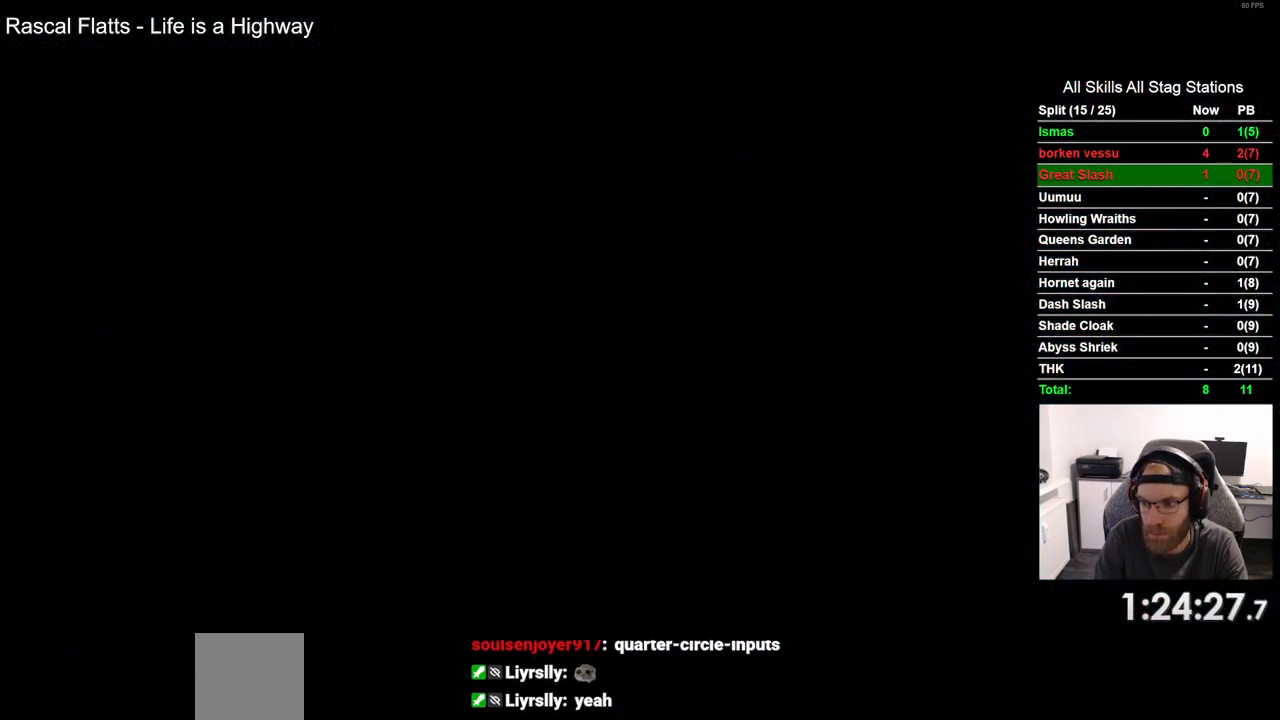
{"dt_ms": 500, "buttons": ["DPAD_RIGHT"], "left_stick": "center", "right_stick": "center", "events": []}
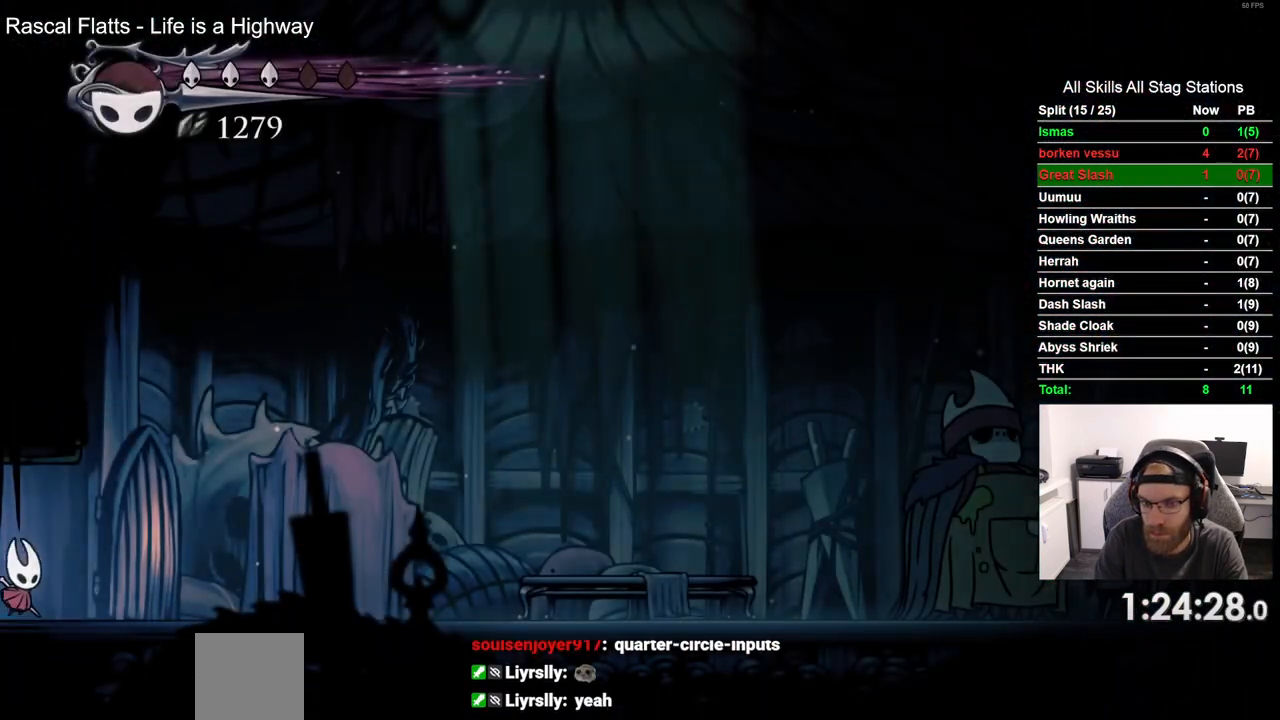
{"dt_ms": 500, "buttons": ["R2", "DPAD_RIGHT"], "left_stick": "center", "right_stick": "center", "events": [[350, "R2", "down"]]}
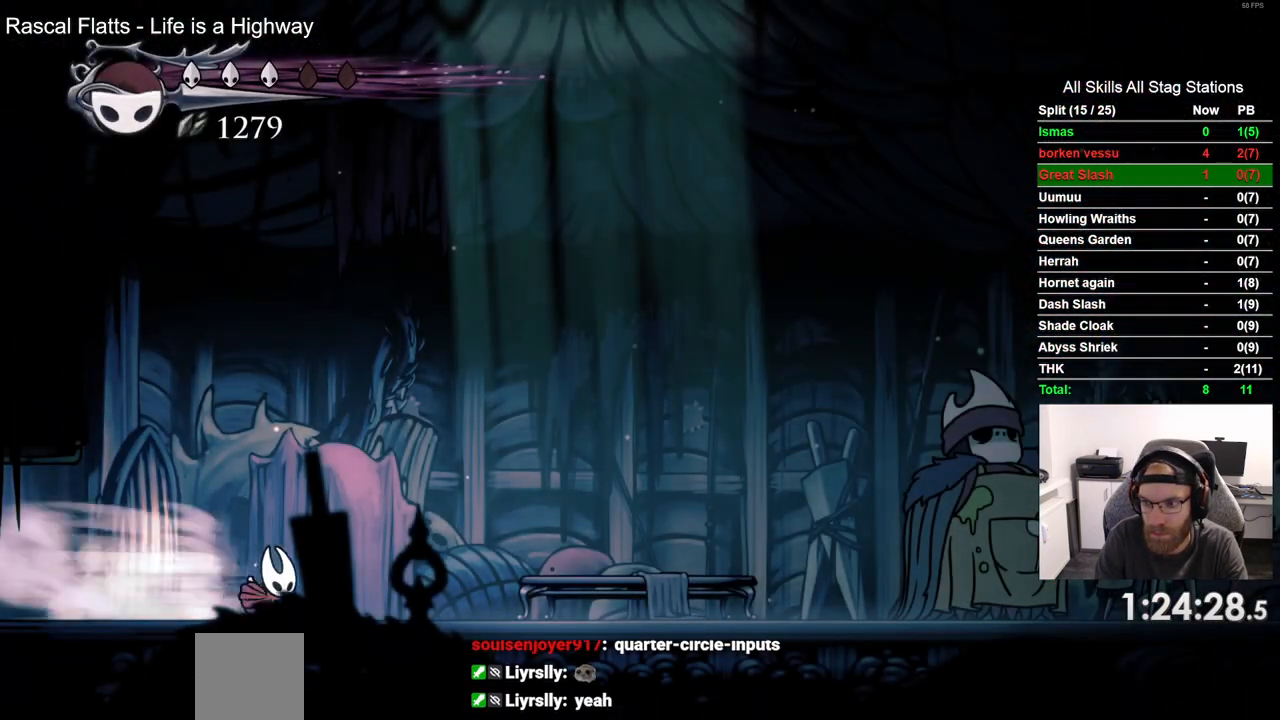
{"dt_ms": 500, "buttons": ["R2", "DPAD_RIGHT"], "left_stick": "center", "right_stick": "center", "events": [[50, "R2", "up"], [417, "R2", "down"]]}
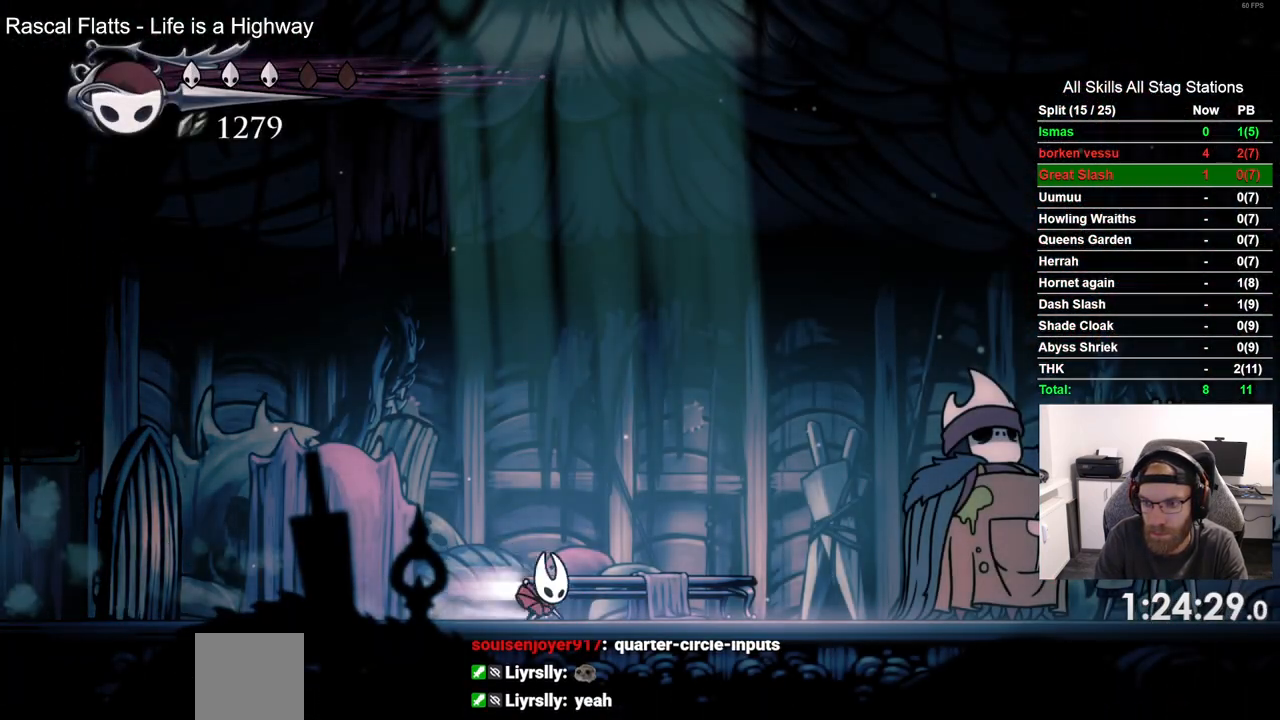
{"dt_ms": 500, "buttons": [], "left_stick": "center", "right_stick": "center", "events": [[150, "R2", "up"], [500, "DPAD_RIGHT", "up"]]}
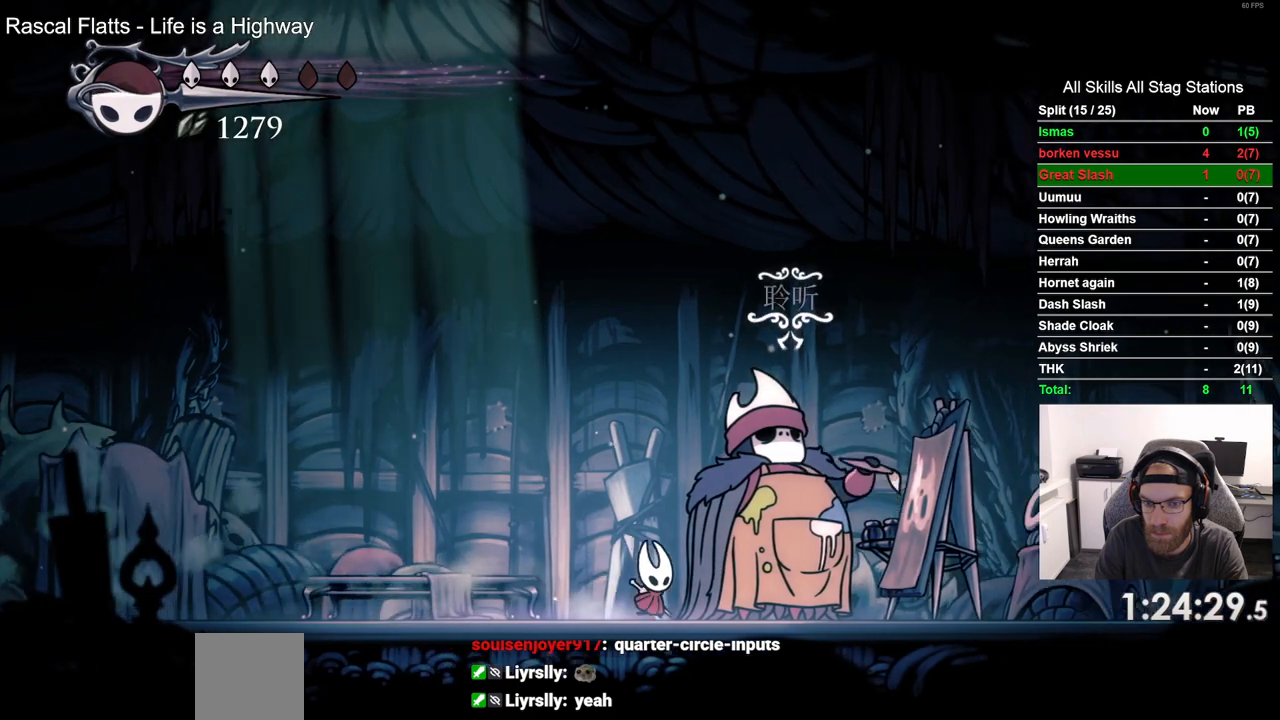
{"dt_ms": 500, "buttons": [], "left_stick": "center", "right_stick": "center", "events": [[17, "DPAD_UP", "down"], [183, "DPAD_UP", "up"]]}
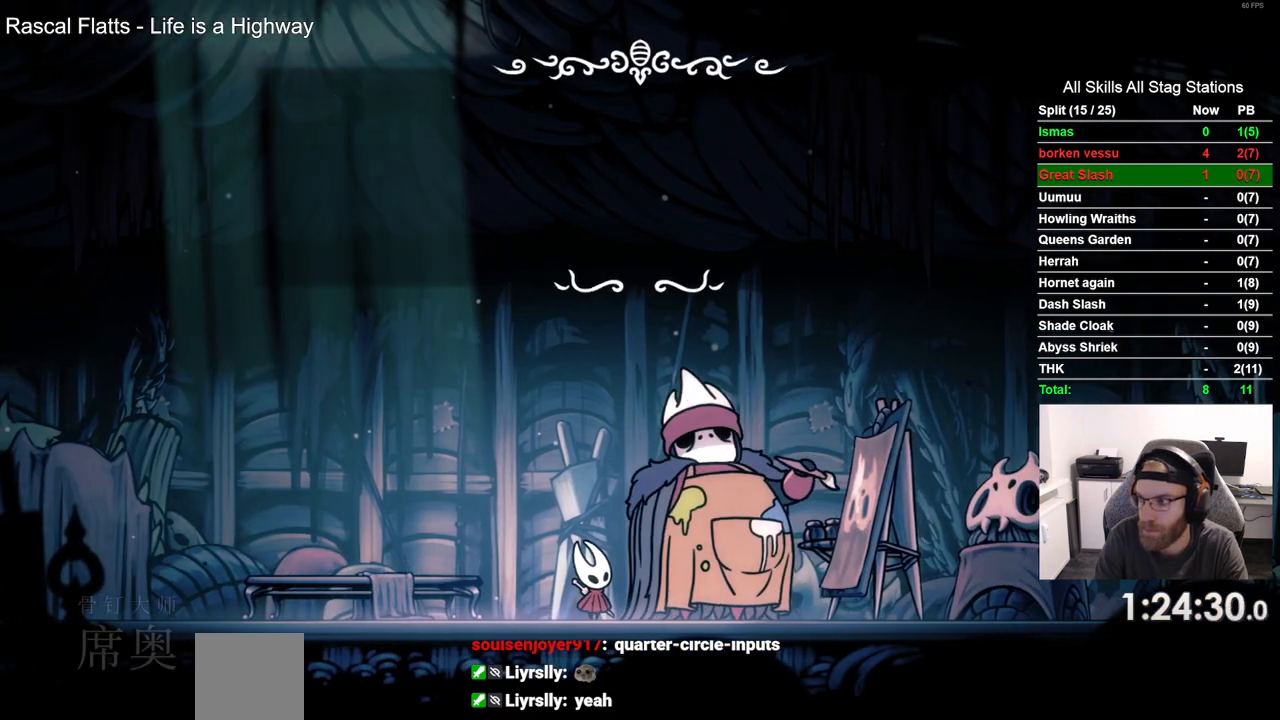
{"dt_ms": 500, "buttons": [], "left_stick": "center", "right_stick": "center", "events": []}
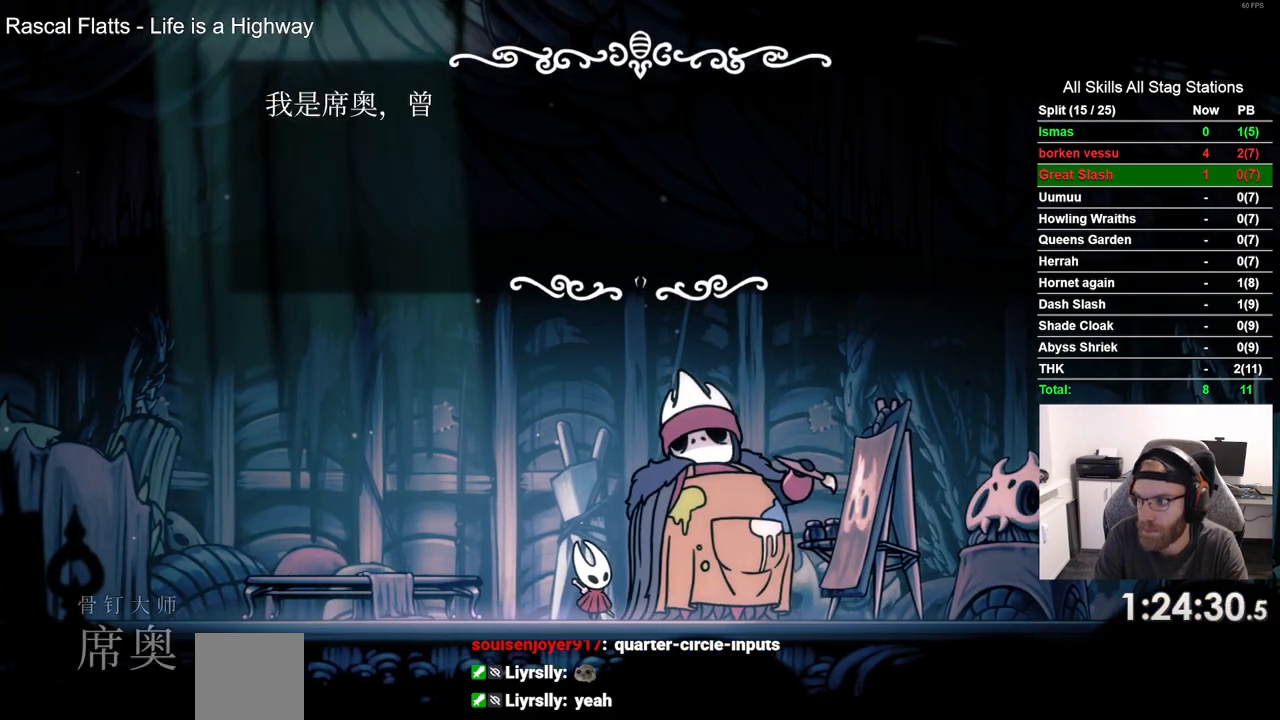
{"dt_ms": 500, "buttons": [], "left_stick": "center", "right_stick": "center", "events": []}
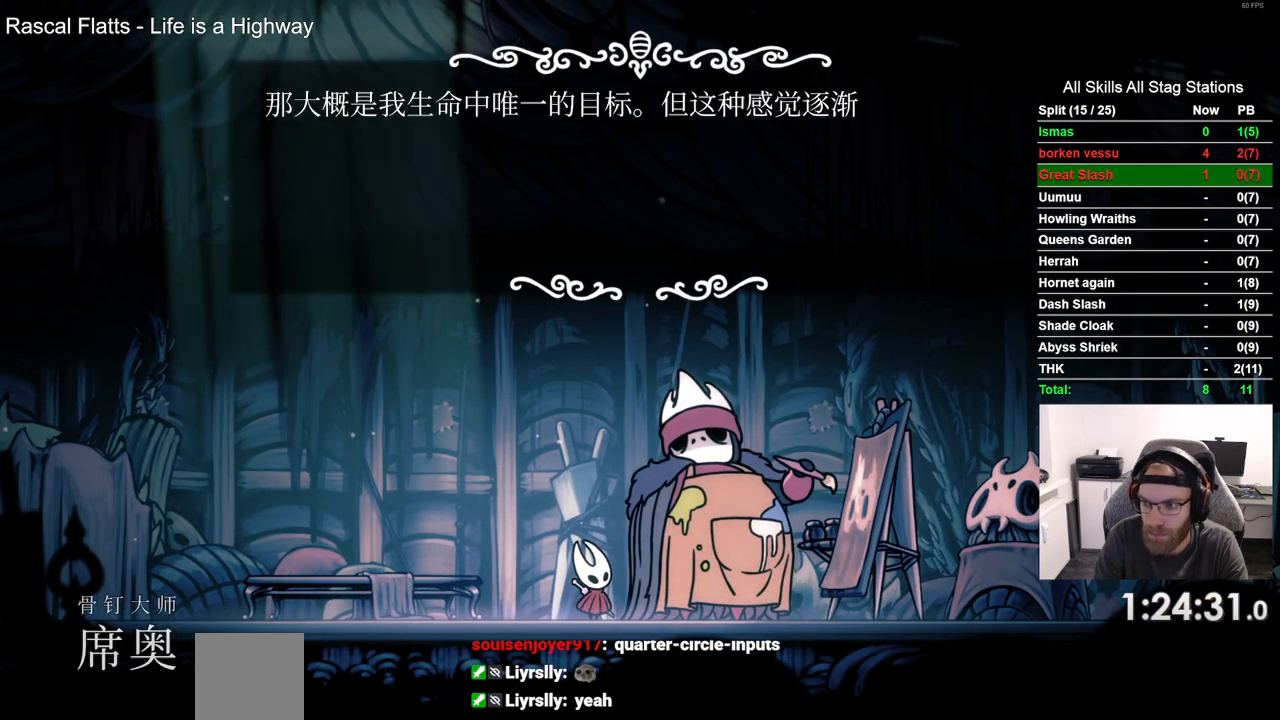
{"dt_ms": 500, "buttons": [], "left_stick": "center", "right_stick": "center", "events": []}
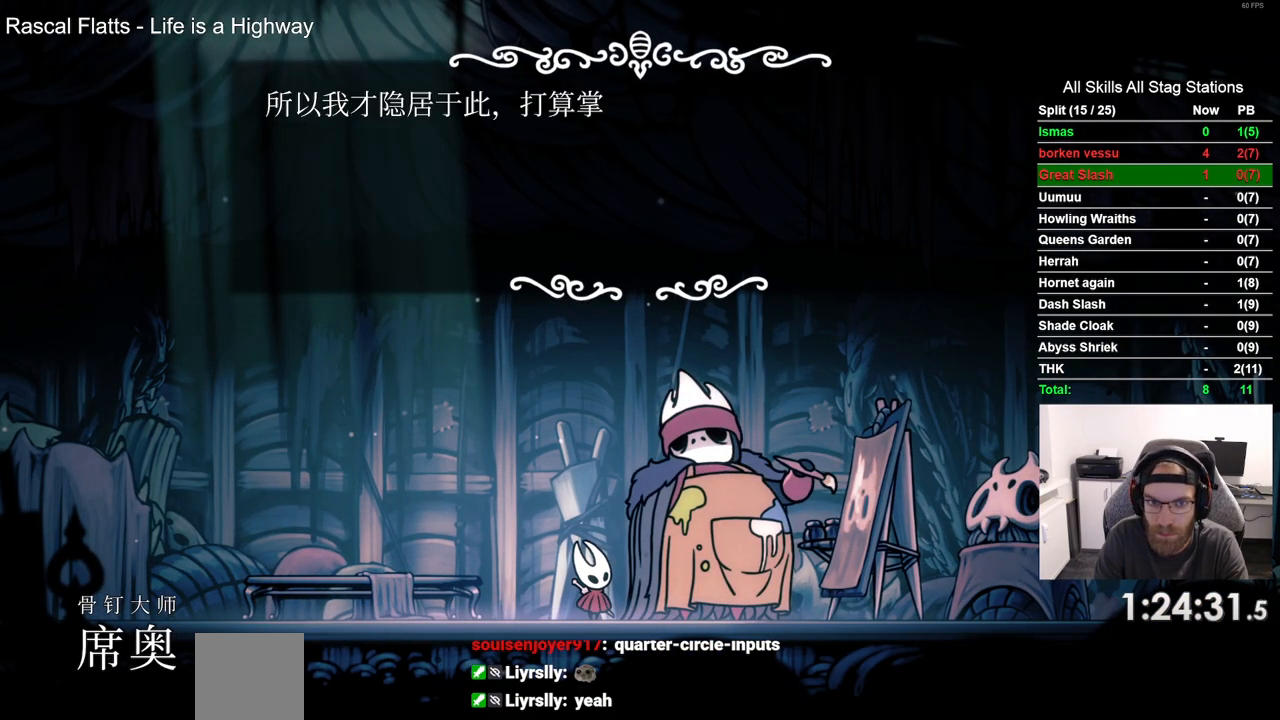
{"dt_ms": 500, "buttons": [], "left_stick": "center", "right_stick": "center", "events": []}
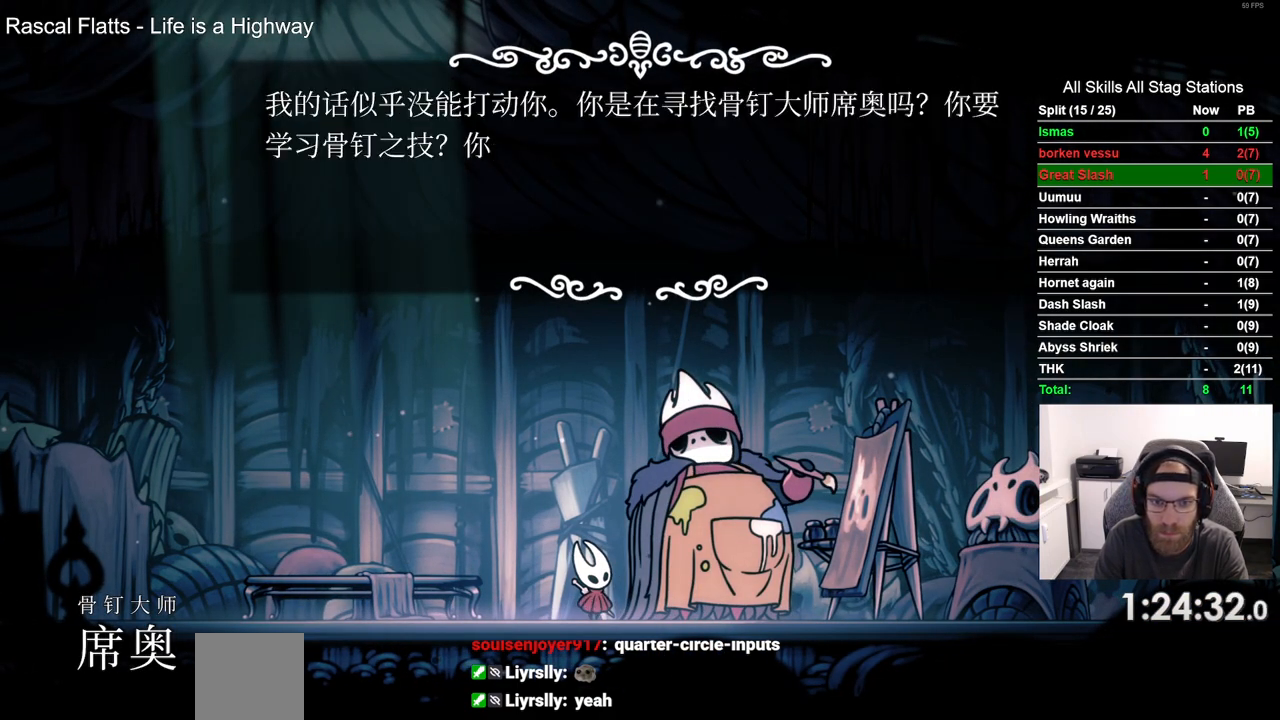
{"dt_ms": 500, "buttons": [], "left_stick": "center", "right_stick": "center", "events": []}
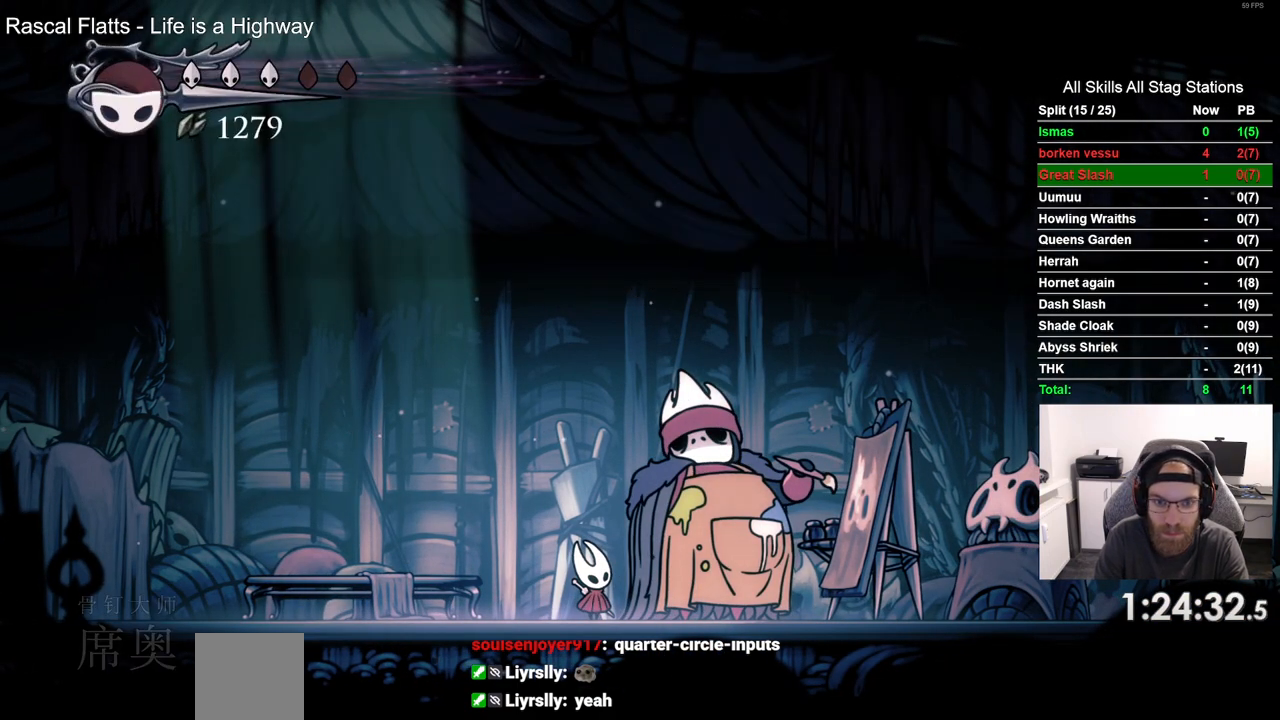
{"dt_ms": 500, "buttons": [], "left_stick": "center", "right_stick": "center", "events": []}
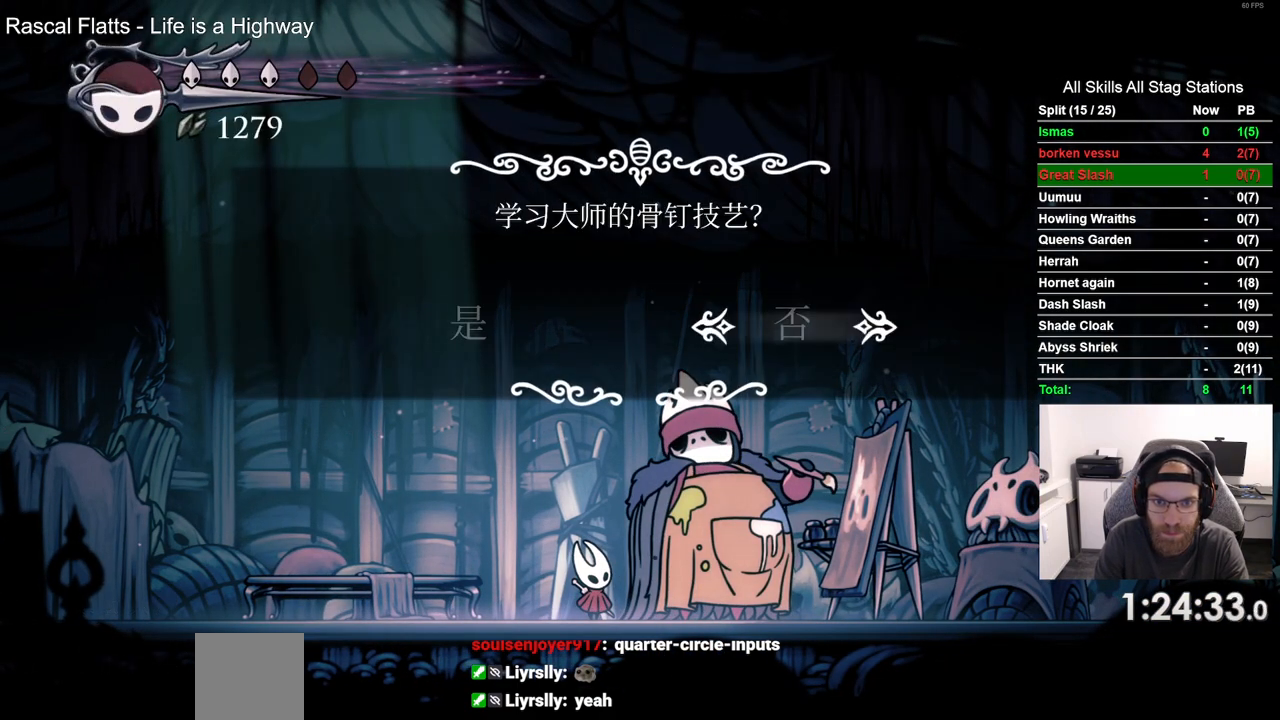
{"dt_ms": 500, "buttons": [], "left_stick": "center", "right_stick": "center", "events": [[83, "DPAD_LEFT", "down"], [183, "DPAD_LEFT", "up"]]}